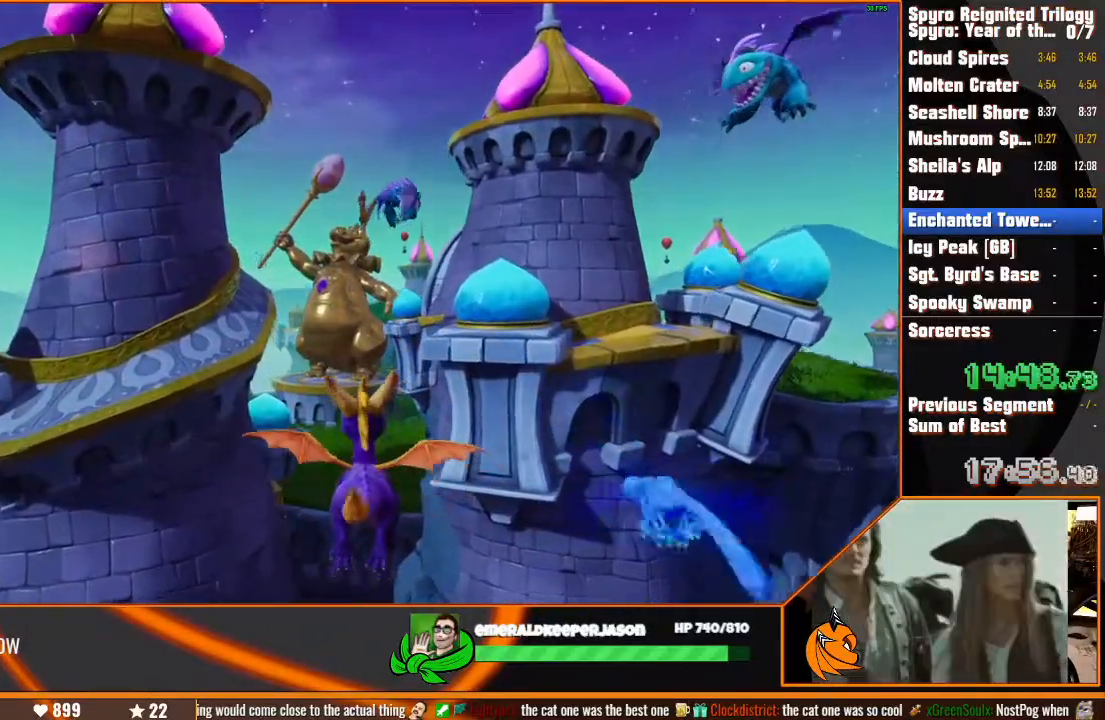
Gameplay with a controller (PlayStation layout); each line is a JSON object with the inputs held at the frame after it (dt_ms = milliseconds from this image to that frame). "button_events" lists button changes between this image and that frame as [ms after this image, input, new state], when the widget could be followed in between (sticks are given only as held states). Not read: CIRCLE DPAD_DOWN DPAD_LEFT DPAD_RIGHT DPAD_UP HOME L1 L2 L3 R1 R2 R3 SELECT START TOUCHPAD.
{"dt_ms": 500, "buttons": ["CROSS", "TRIANGLE"], "left_stick": "up", "right_stick": "center", "button_events": [[133, "CROSS", "down"], [133, "TRIANGLE", "down"], [167, "SQUARE", "down"], [283, "SQUARE", "up"], [283, "TRIANGLE", "up"], [500, "TRIANGLE", "down"]]}
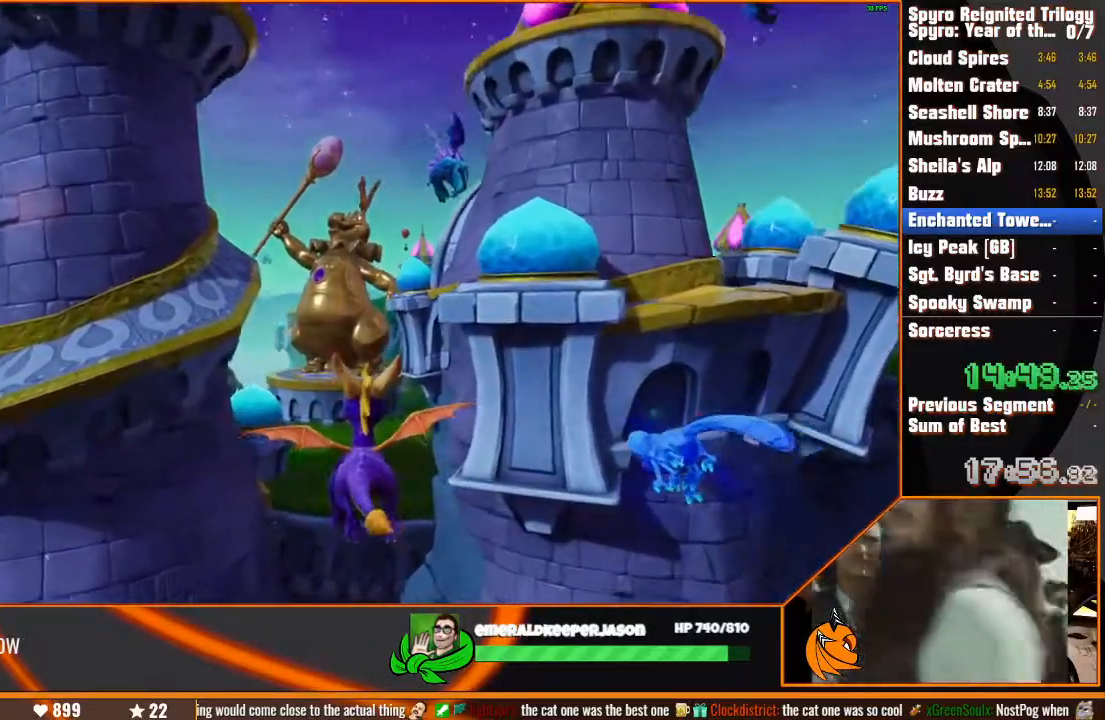
{"dt_ms": 500, "buttons": [], "left_stick": "up", "right_stick": "center", "button_events": [[67, "CROSS", "up"], [117, "SQUARE", "down"], [117, "TRIANGLE", "up"], [183, "CROSS", "down"], [283, "CROSS", "up"], [383, "SQUARE", "up"]]}
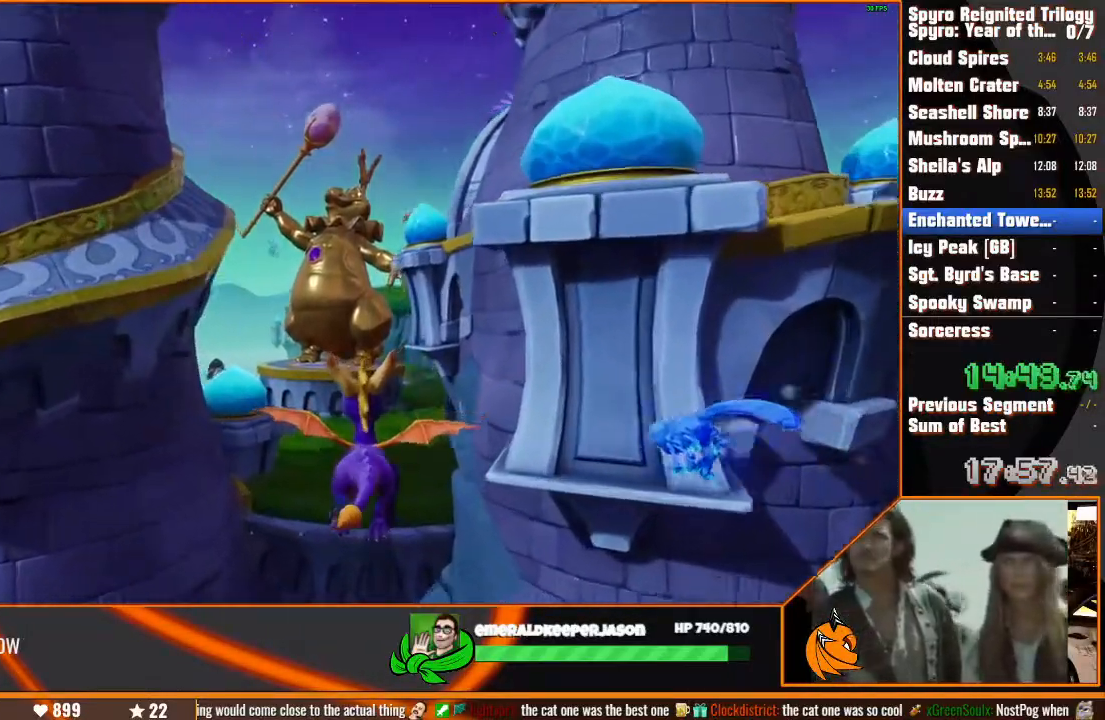
{"dt_ms": 500, "buttons": [], "left_stick": "up", "right_stick": "center", "button_events": []}
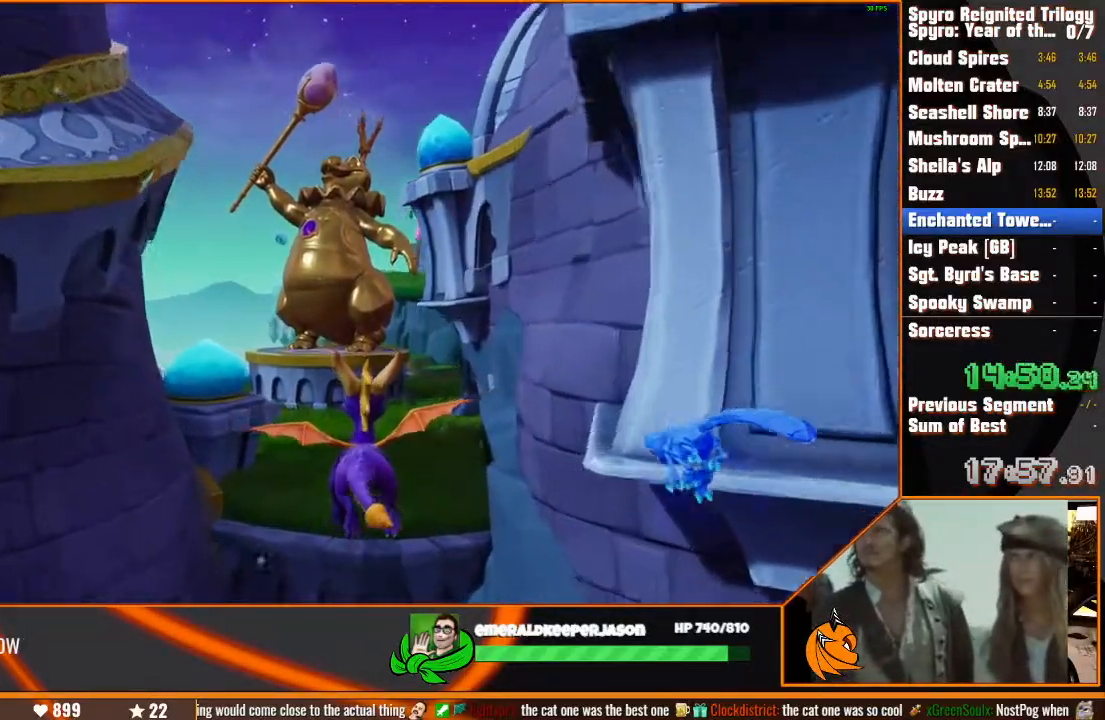
{"dt_ms": 500, "buttons": [], "left_stick": "up", "right_stick": "center", "button_events": []}
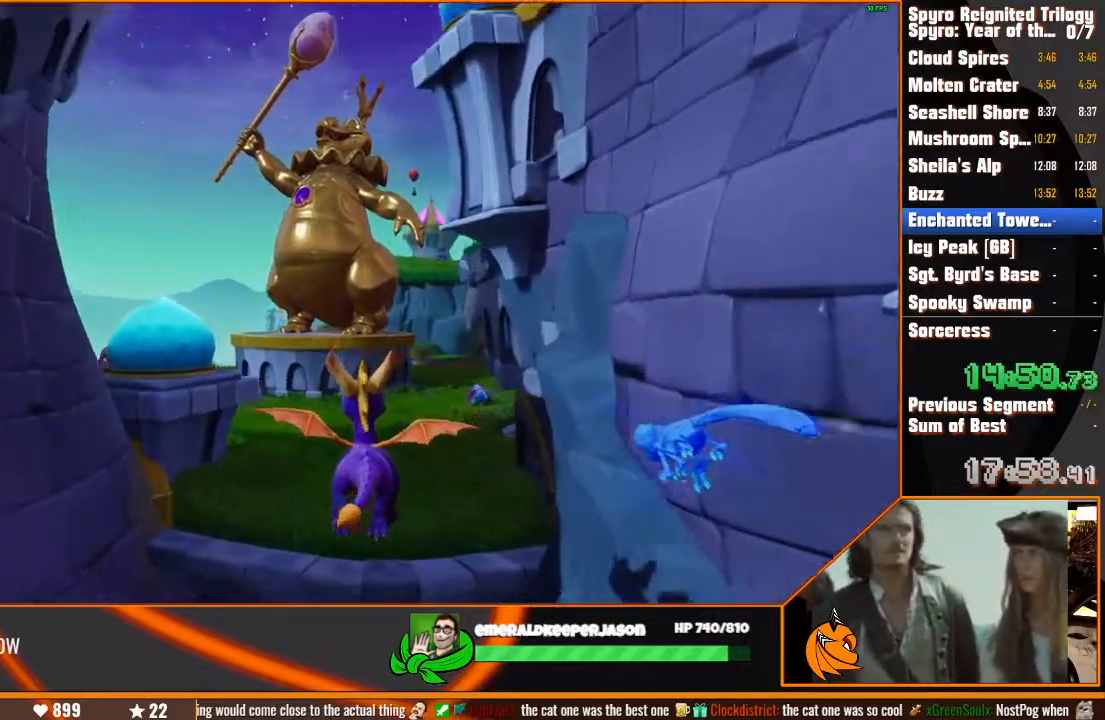
{"dt_ms": 500, "buttons": [], "left_stick": "up-right", "right_stick": "center", "button_events": []}
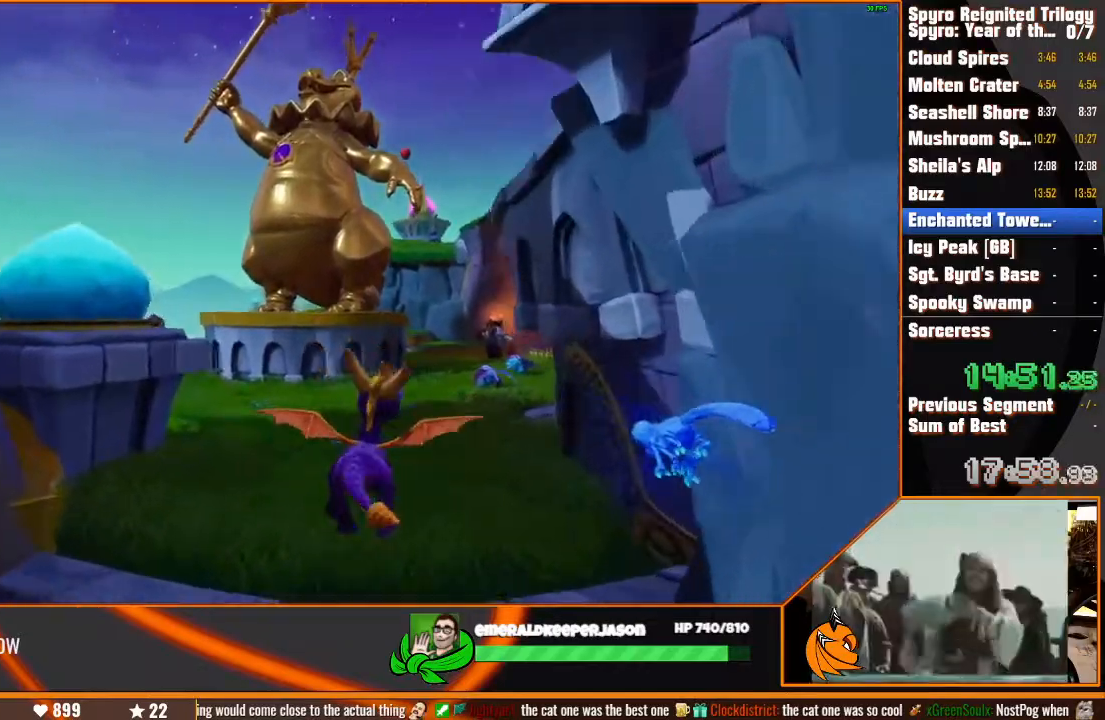
{"dt_ms": 500, "buttons": [], "left_stick": "up", "right_stick": "center", "button_events": []}
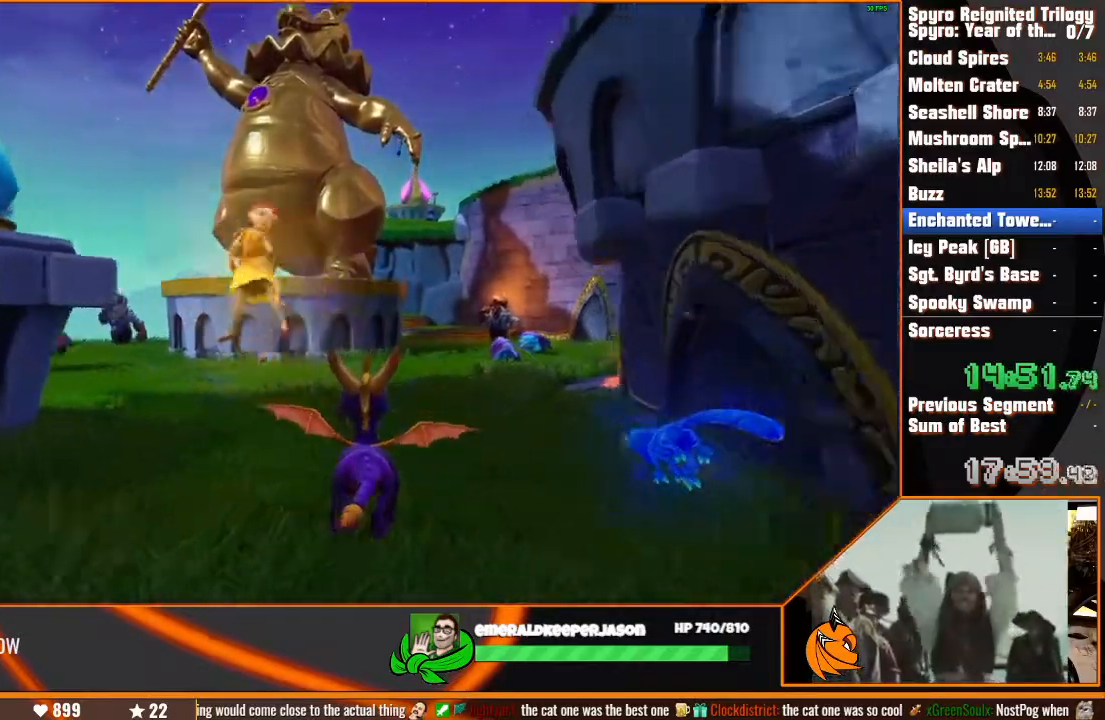
{"dt_ms": 500, "buttons": [], "left_stick": "up-right", "right_stick": "center", "button_events": [[317, "SQUARE", "down"], [467, "SQUARE", "up"]]}
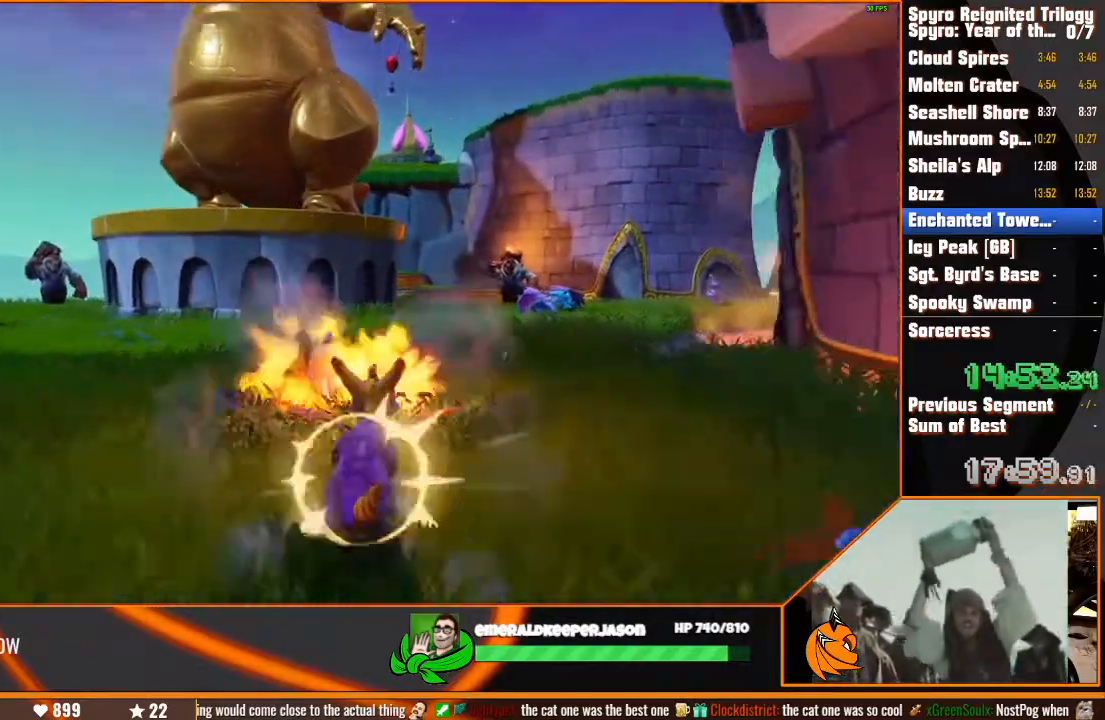
{"dt_ms": 1000, "buttons": ["SQUARE"], "left_stick": "up", "right_stick": "center", "button_events": [[83, "SQUARE", "down"]]}
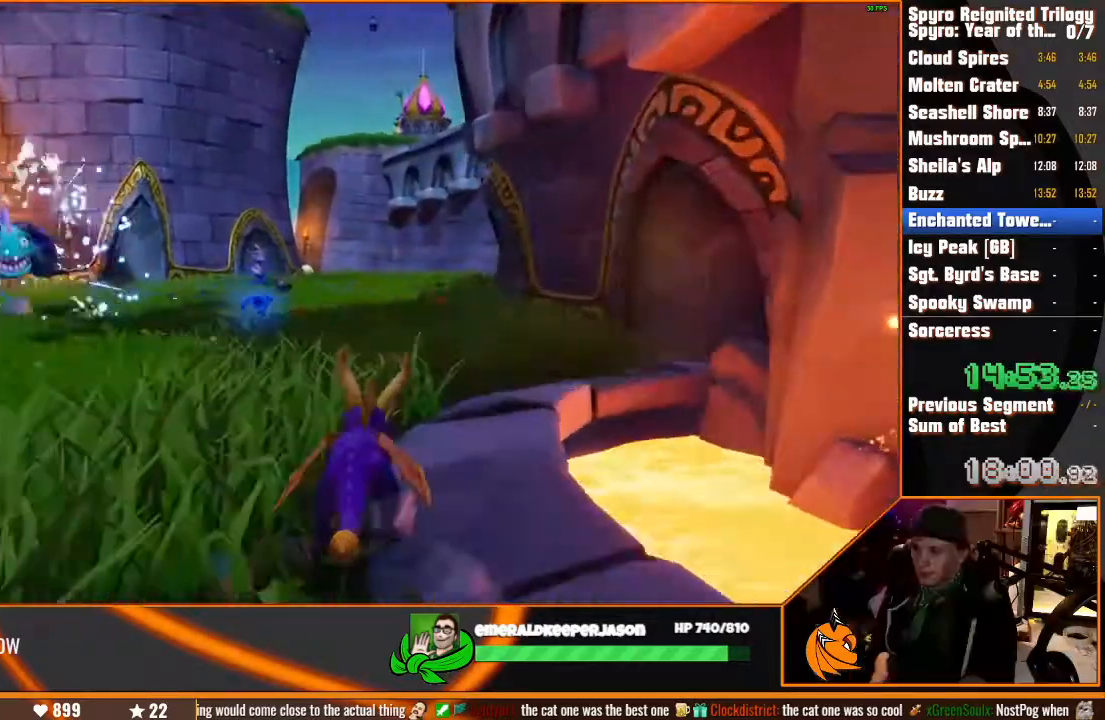
{"dt_ms": 500, "buttons": ["SQUARE"], "left_stick": "up", "right_stick": "center", "button_events": []}
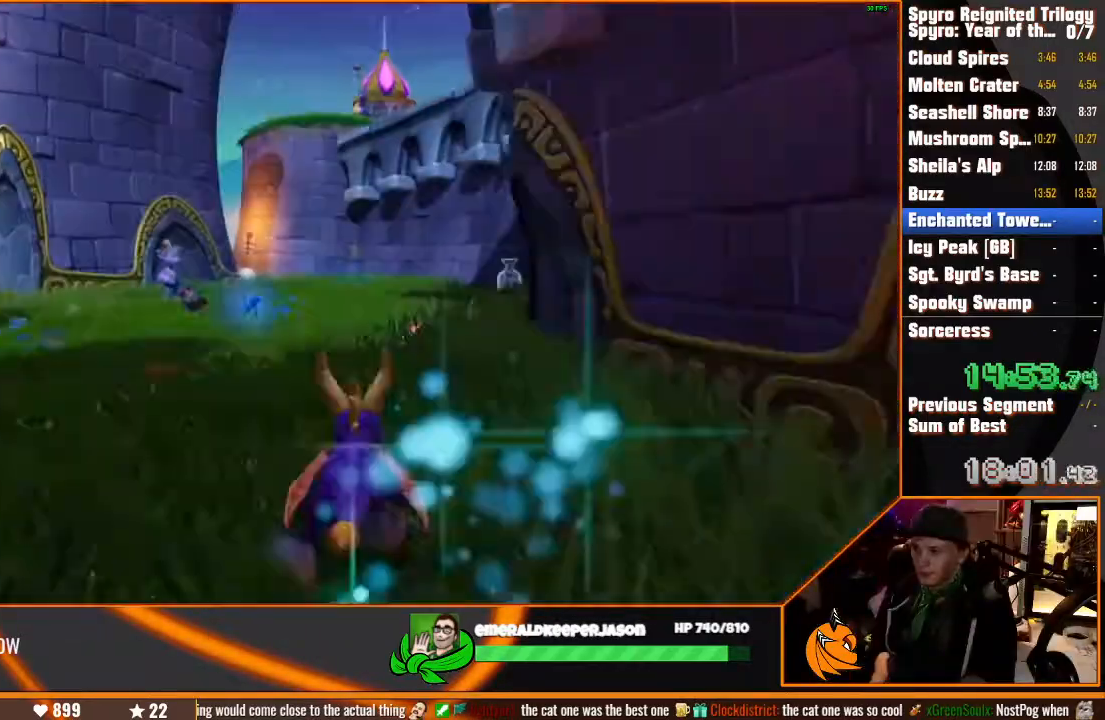
{"dt_ms": 500, "buttons": ["SQUARE"], "left_stick": "up-left", "right_stick": "center", "button_events": []}
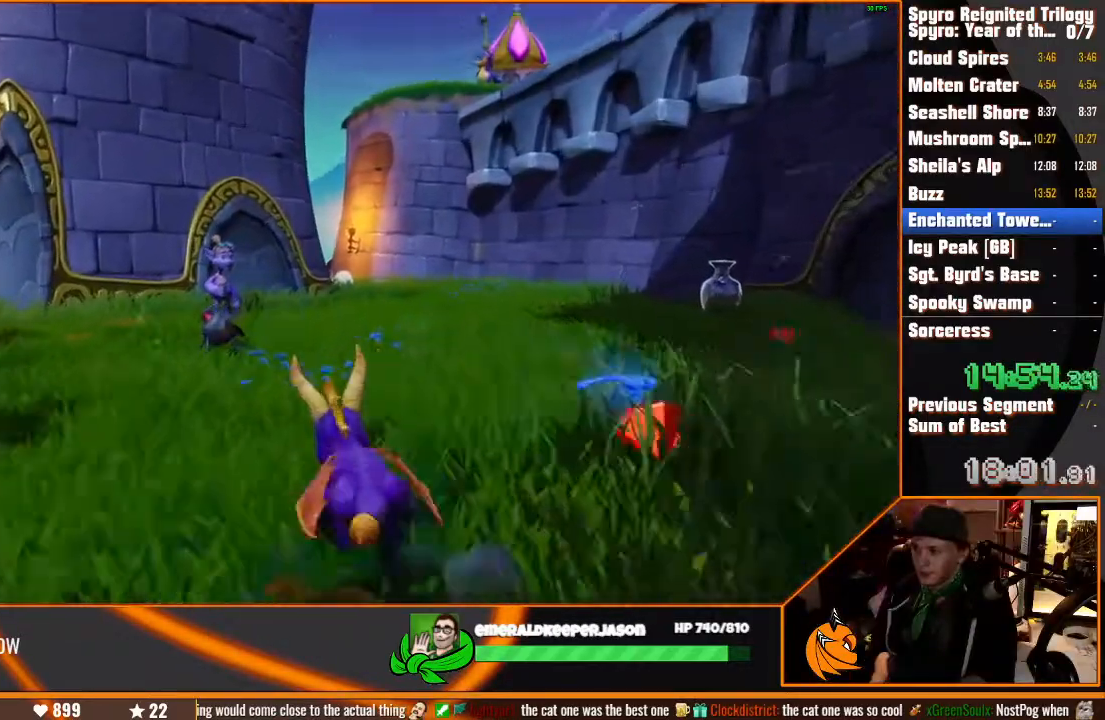
{"dt_ms": 500, "buttons": [], "left_stick": "left", "right_stick": "center", "button_events": [[33, "SQUARE", "up"]]}
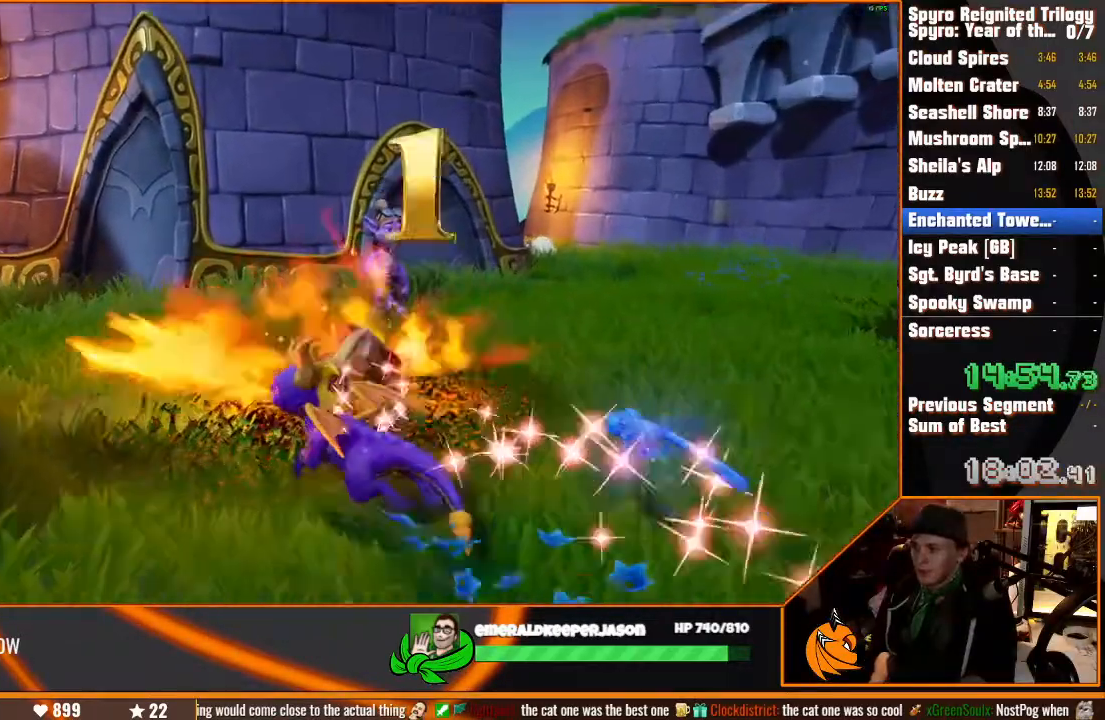
{"dt_ms": 500, "buttons": ["SQUARE"], "left_stick": "up-right", "right_stick": "center", "button_events": [[50, "SQUARE", "down"]]}
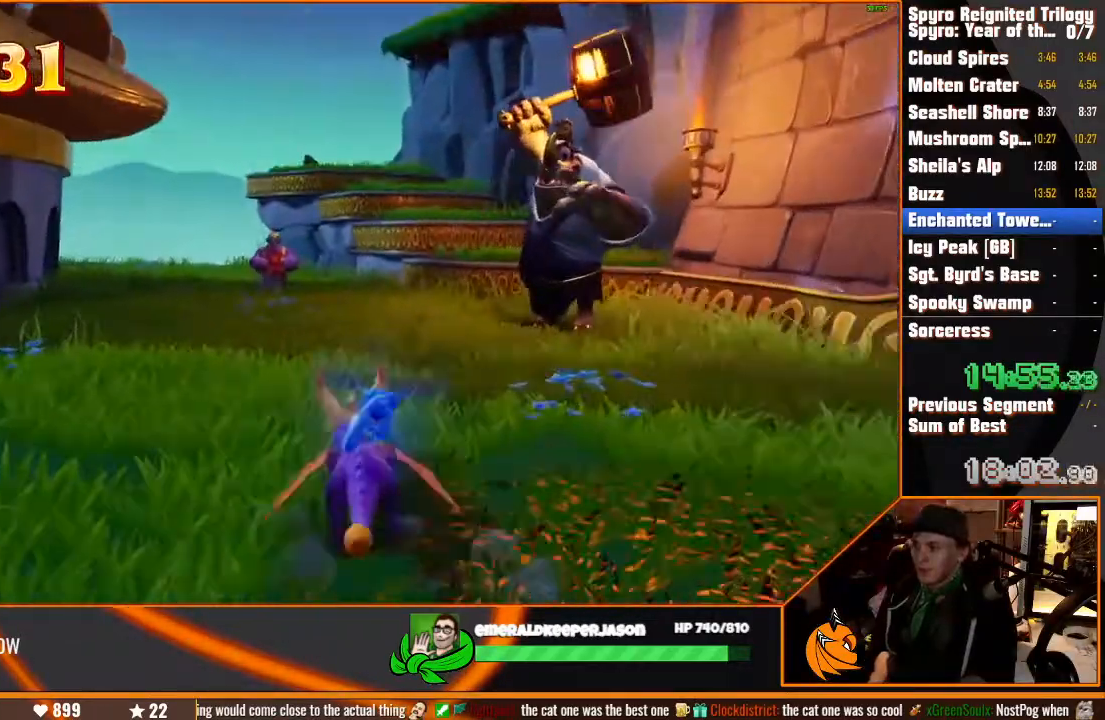
{"dt_ms": 500, "buttons": [], "left_stick": "left", "right_stick": "center", "button_events": [[200, "SQUARE", "up"]]}
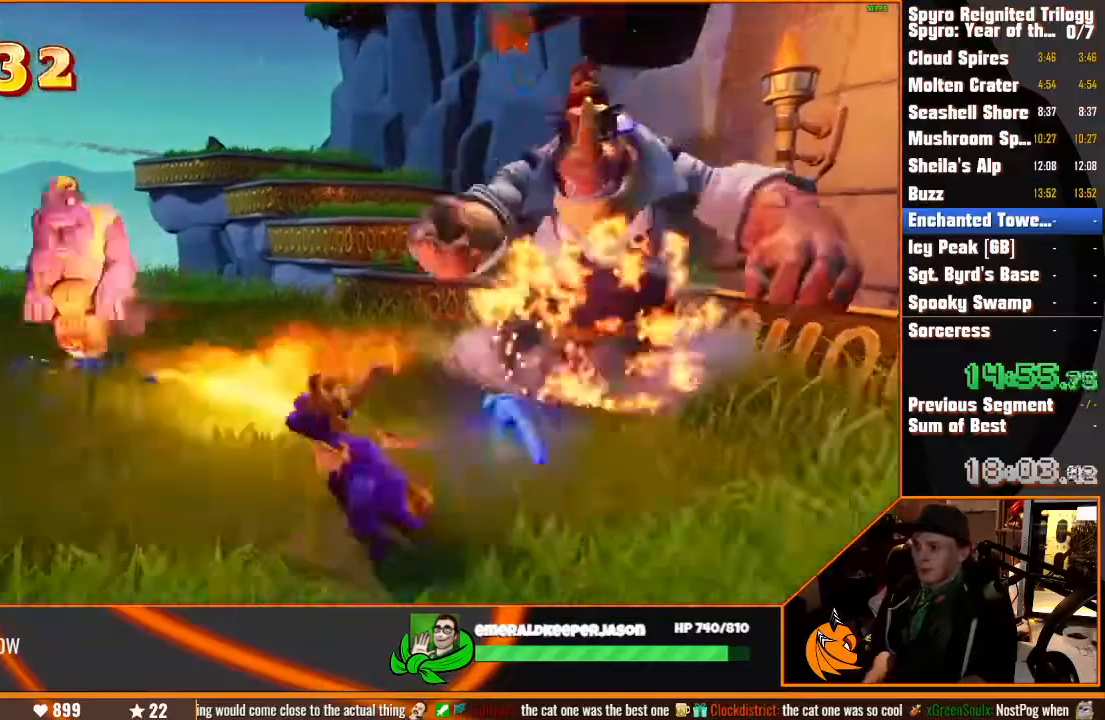
{"dt_ms": 500, "buttons": [], "left_stick": "up", "right_stick": "down-right", "button_events": []}
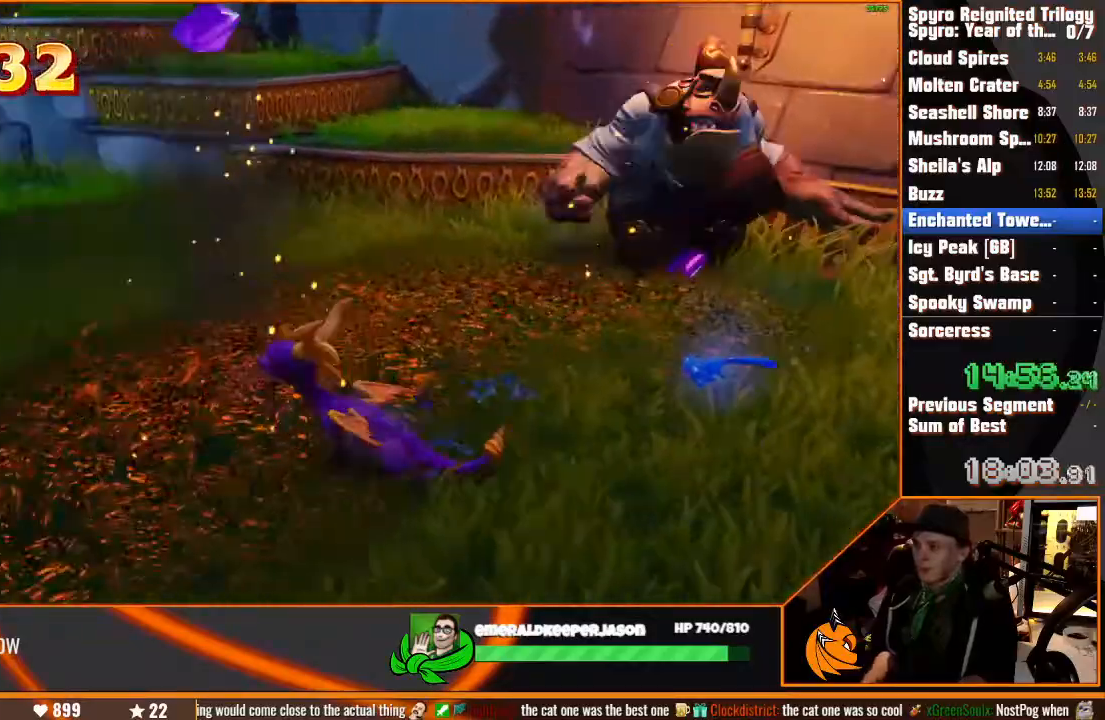
{"dt_ms": 500, "buttons": ["CROSS", "SQUARE"], "left_stick": "up", "right_stick": "center", "button_events": [[300, "SQUARE", "down"], [483, "CROSS", "down"]]}
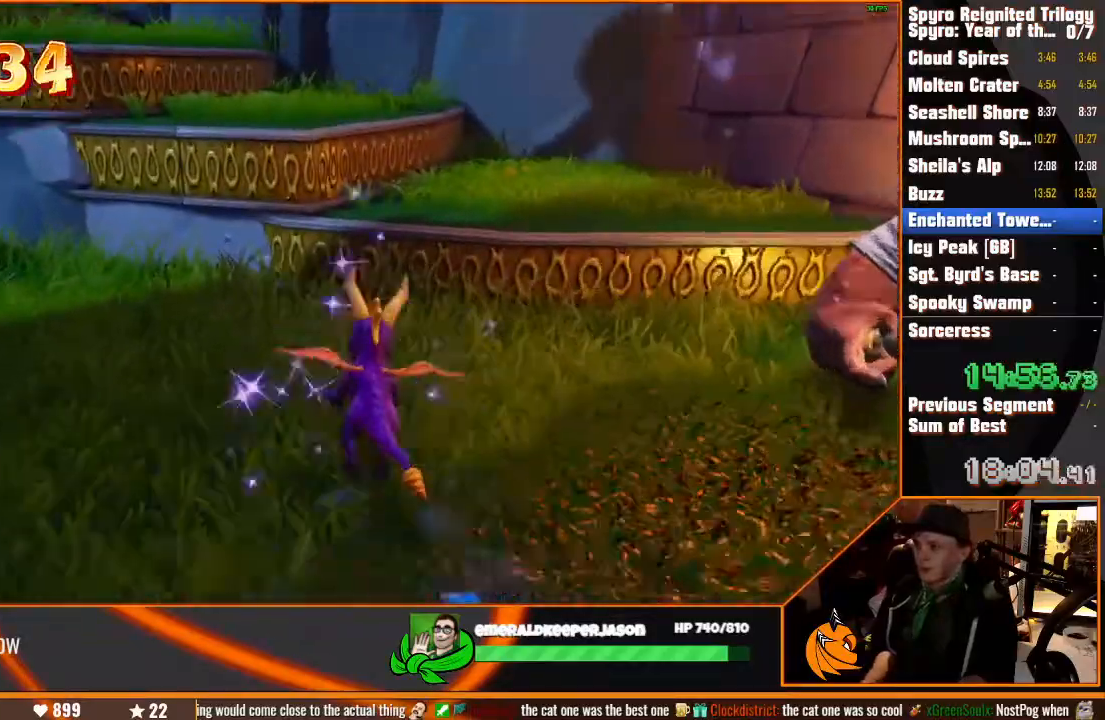
{"dt_ms": 500, "buttons": [], "left_stick": "up-left", "right_stick": "down-left", "button_events": [[333, "CROSS", "up"], [383, "SQUARE", "up"]]}
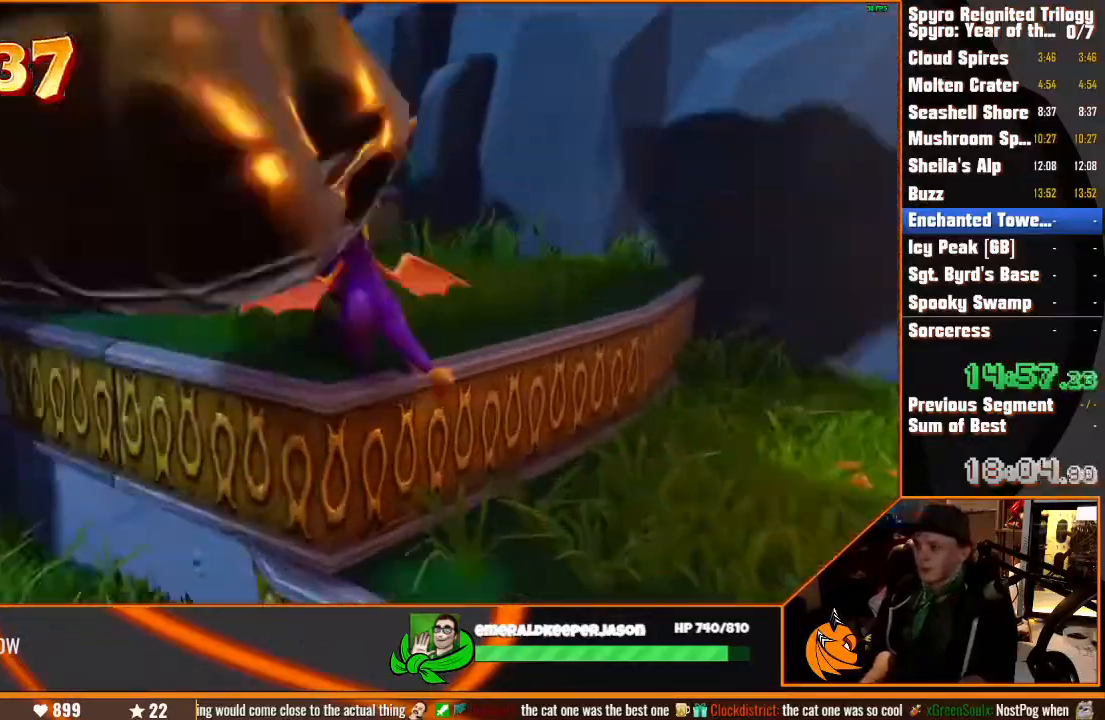
{"dt_ms": 500, "buttons": [], "left_stick": "up", "right_stick": "center", "button_events": [[217, "CROSS", "down"], [433, "CROSS", "up"]]}
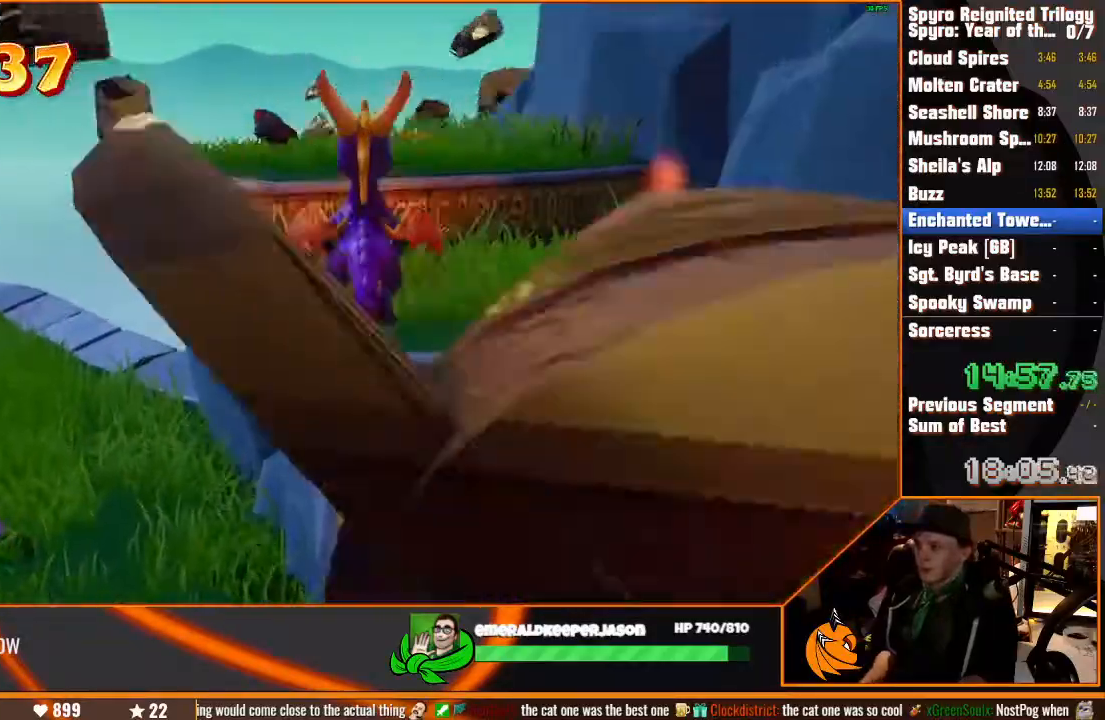
{"dt_ms": 500, "buttons": [], "left_stick": "up-left", "right_stick": "center", "button_events": [[233, "CROSS", "down"], [300, "CROSS", "up"]]}
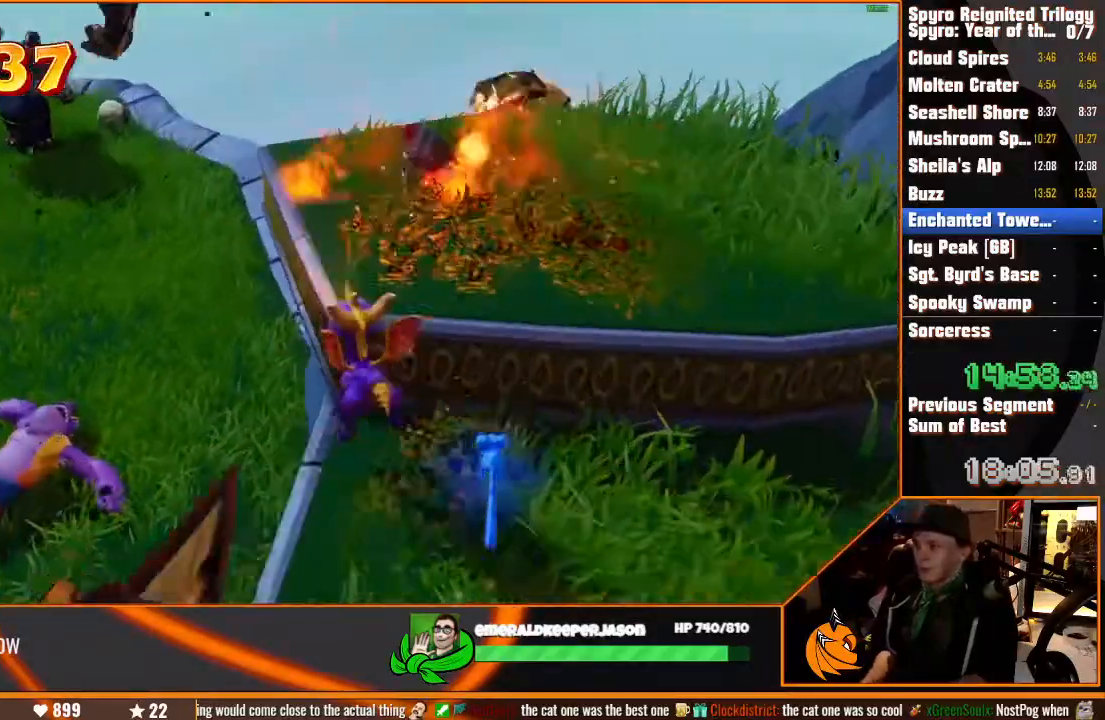
{"dt_ms": 500, "buttons": ["SQUARE"], "left_stick": "up-left", "right_stick": "center", "button_events": [[83, "CROSS", "down"], [267, "CROSS", "up"], [267, "SQUARE", "down"]]}
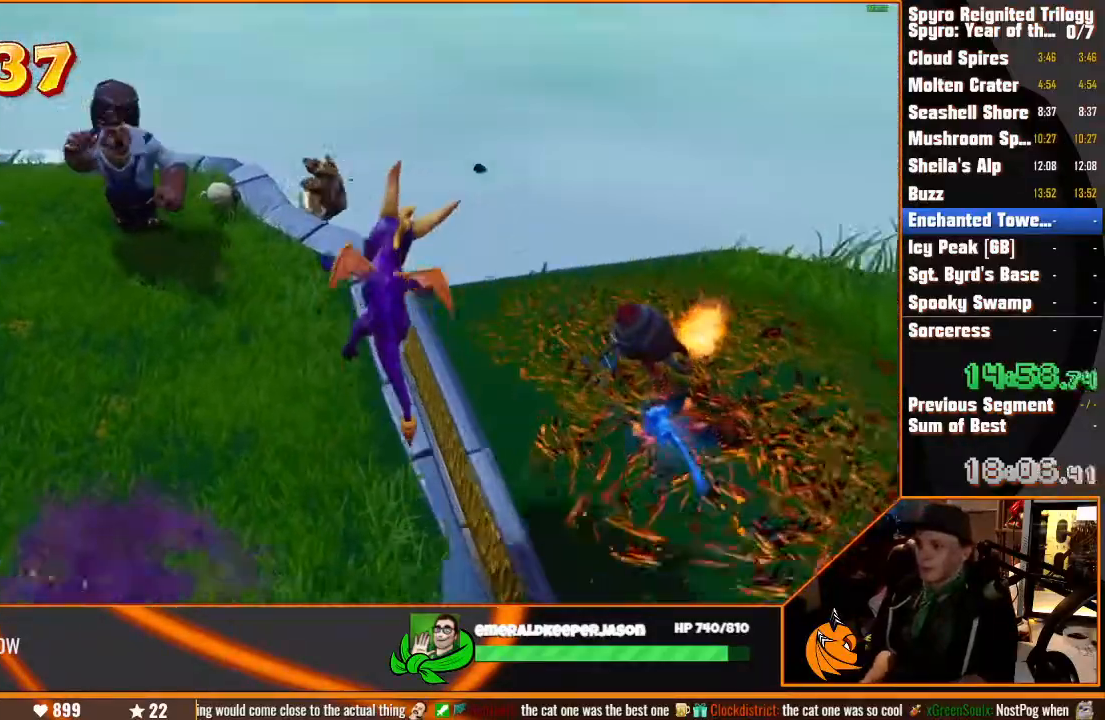
{"dt_ms": 1000, "buttons": [], "left_stick": "up-right", "right_stick": "center", "button_events": [[867, "SQUARE", "up"]]}
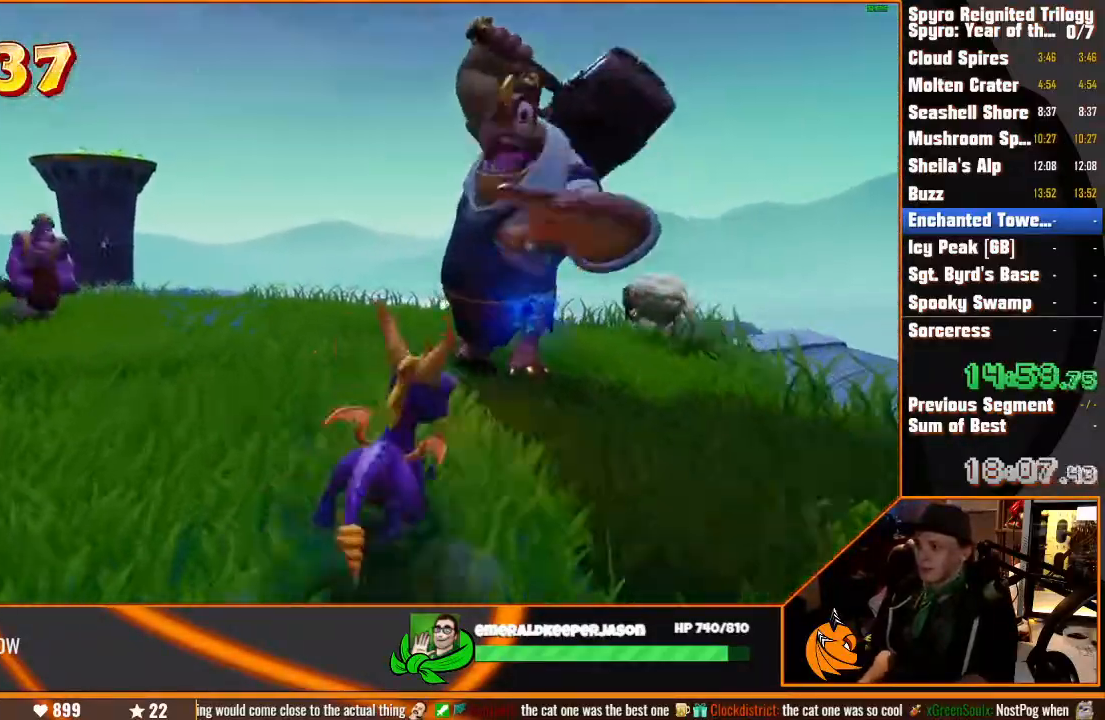
{"dt_ms": 500, "buttons": [], "left_stick": "up-left", "right_stick": "center", "button_events": []}
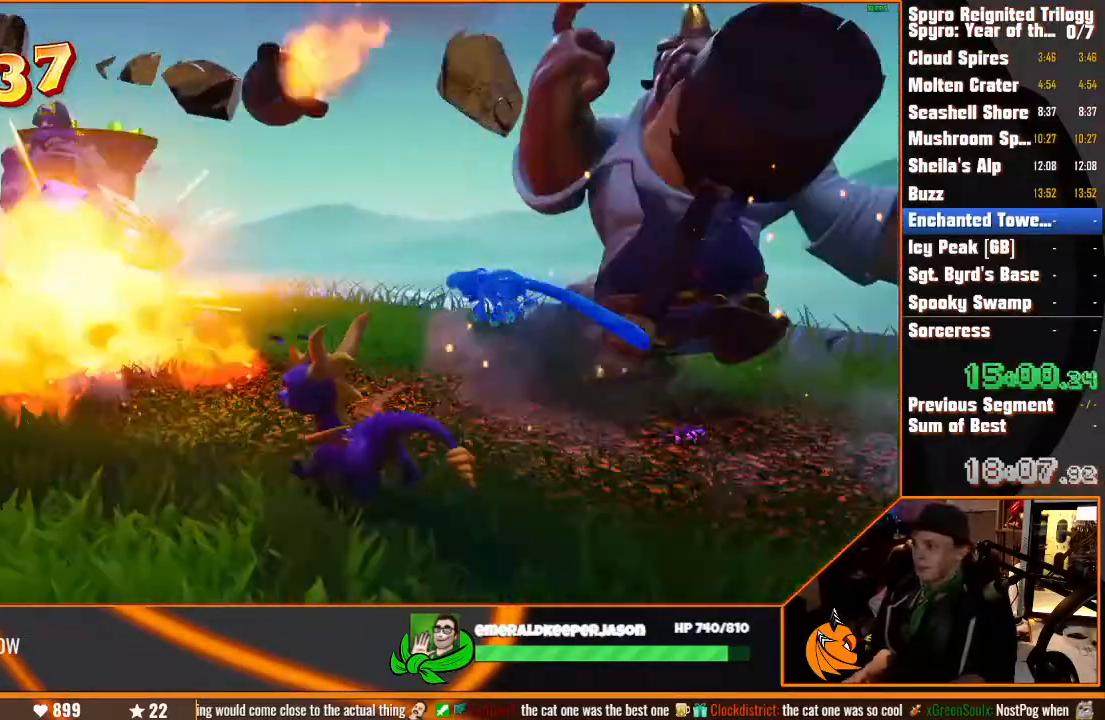
{"dt_ms": 500, "buttons": [], "left_stick": "up-left", "right_stick": "down-right"}
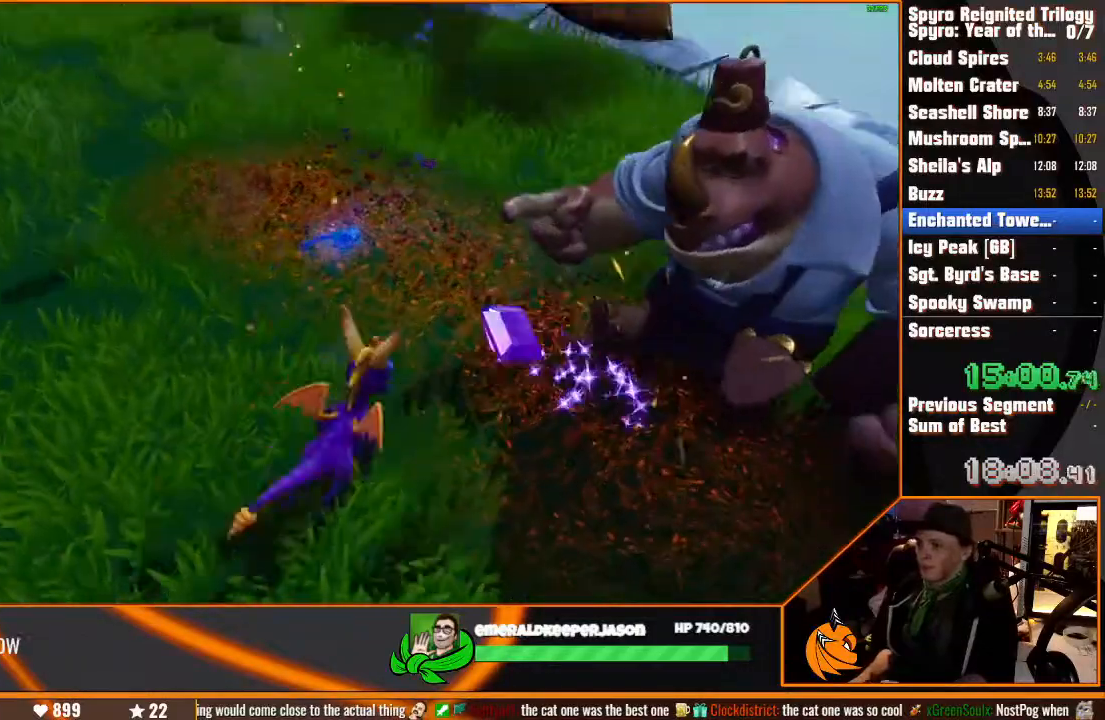
{"dt_ms": 500, "buttons": ["SQUARE"], "left_stick": "up-right", "right_stick": "center"}
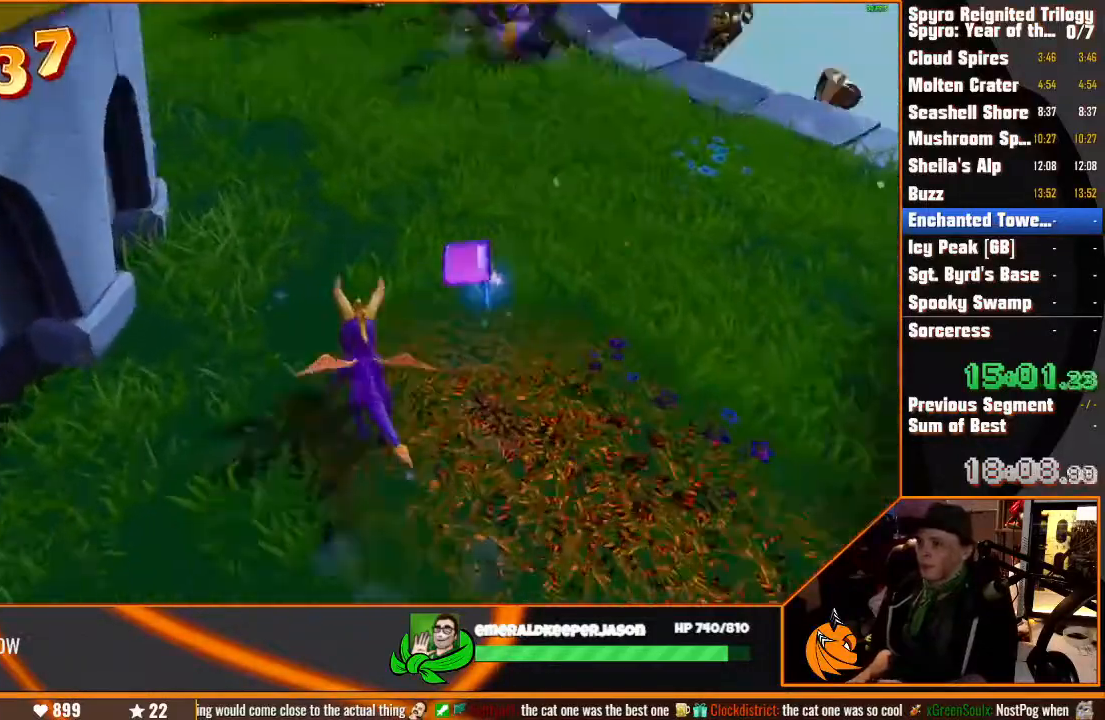
{"dt_ms": 500, "buttons": ["SQUARE"], "left_stick": "up", "right_stick": "center"}
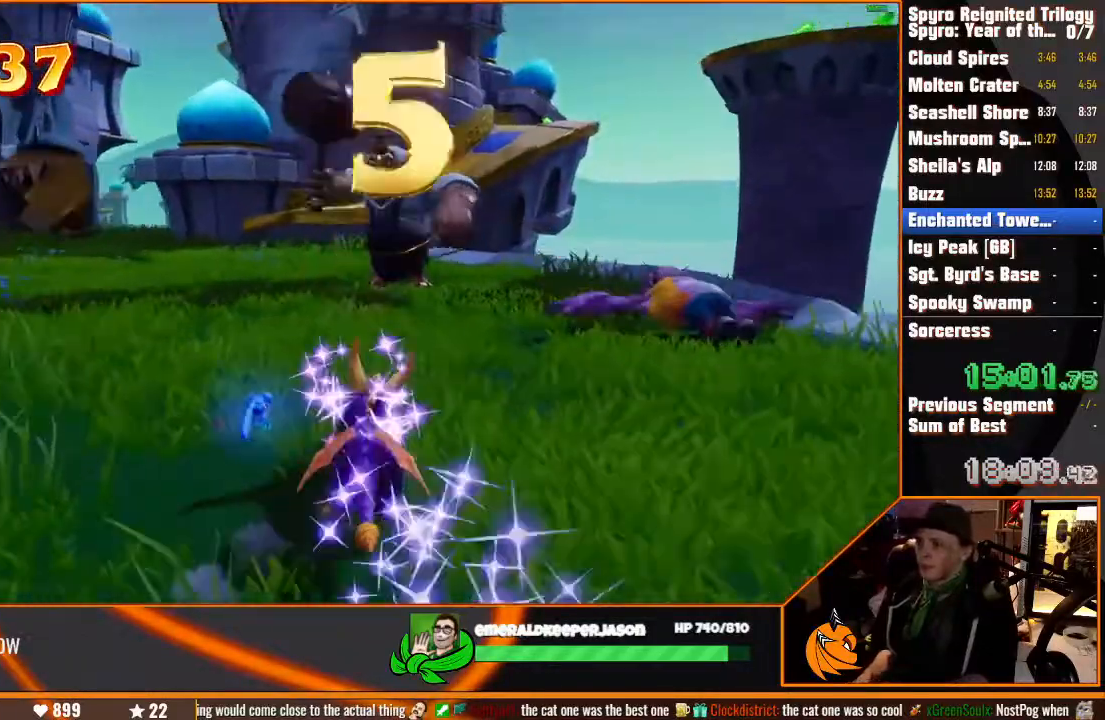
{"dt_ms": 500, "buttons": ["SQUARE"], "left_stick": "up", "right_stick": "center", "button_events": [[150, "SQUARE", "up"], [283, "SQUARE", "down"]]}